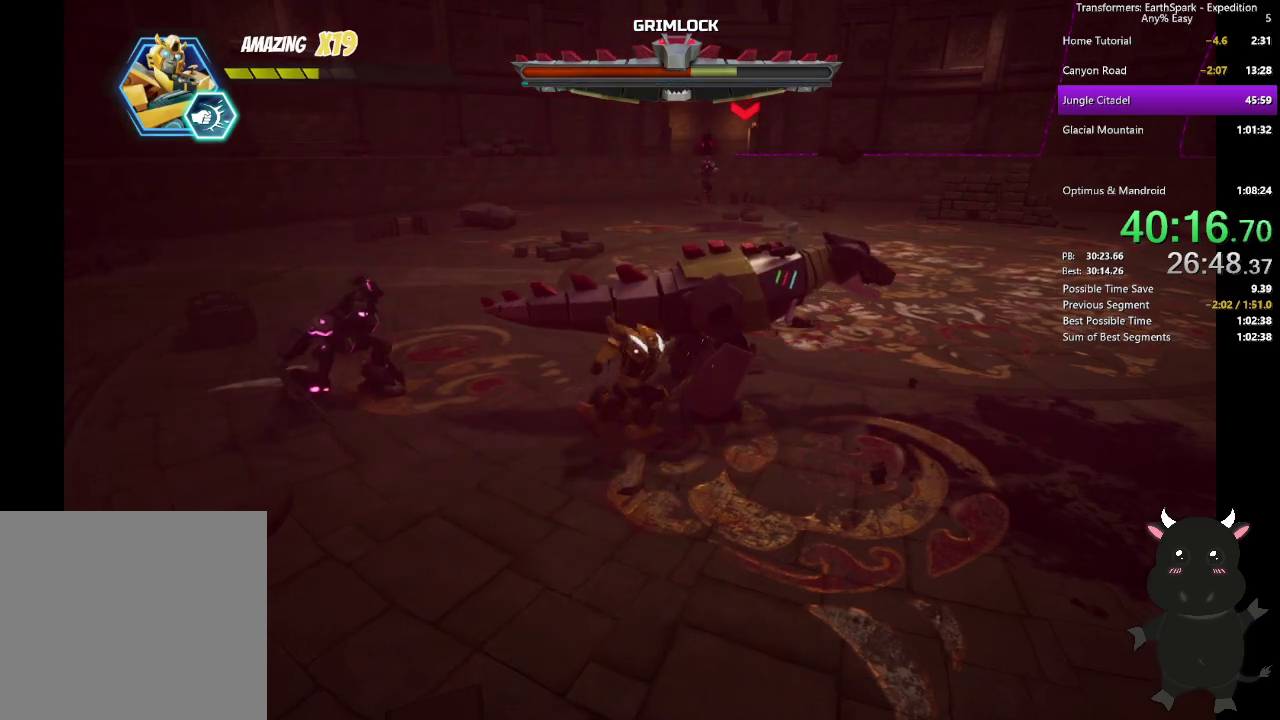
Gameplay with a controller (PlayStation layout); each line is a JSON object with the inputs held at the frame after it. "events" lists button and stick changes between this image and that frame as [ms after this image, input, new state], when the widget could be followed in between.
{"buttons": [], "left_stick": "up-right", "right_stick": "center", "events": [[333, "CIRCLE", "down"], [483, "CIRCLE", "up"]]}
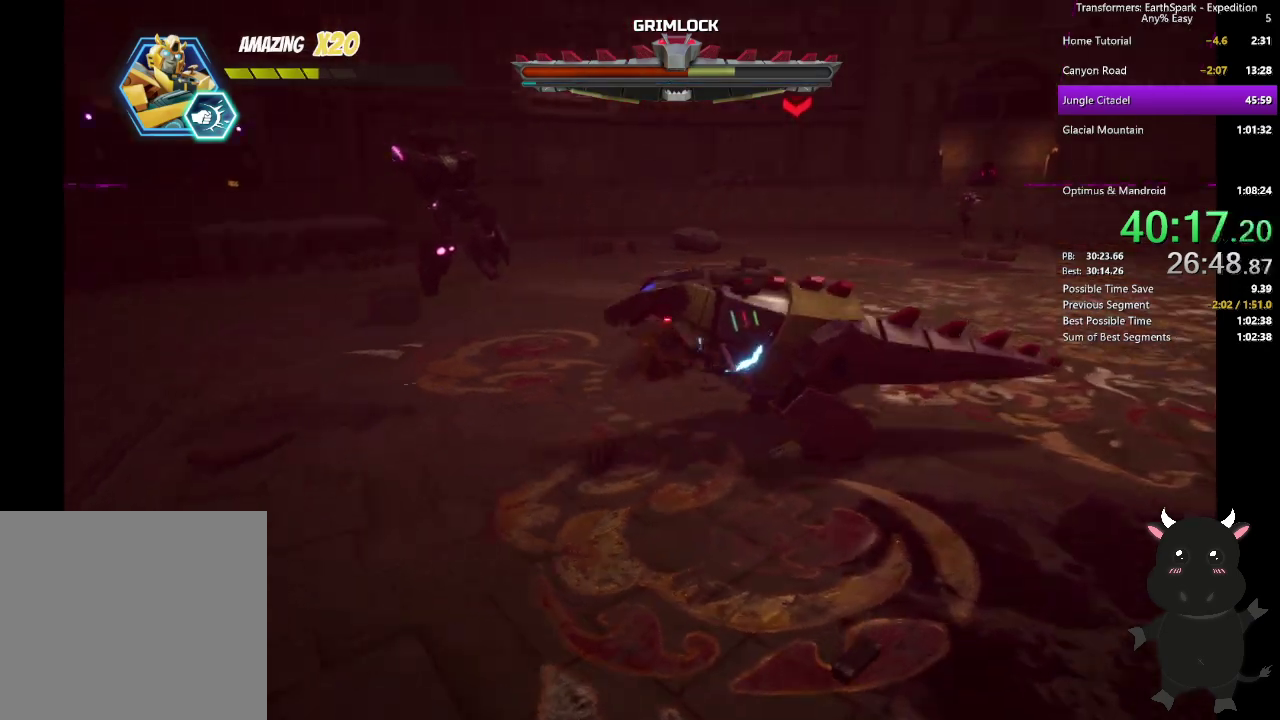
{"buttons": ["SQUARE"], "left_stick": "left", "right_stick": "center", "events": [[83, "left_stick", "right"], [150, "left_stick", "down-left"], [233, "SQUARE", "down"], [250, "left_stick", "left"], [333, "SQUARE", "up"], [433, "SQUARE", "down"]]}
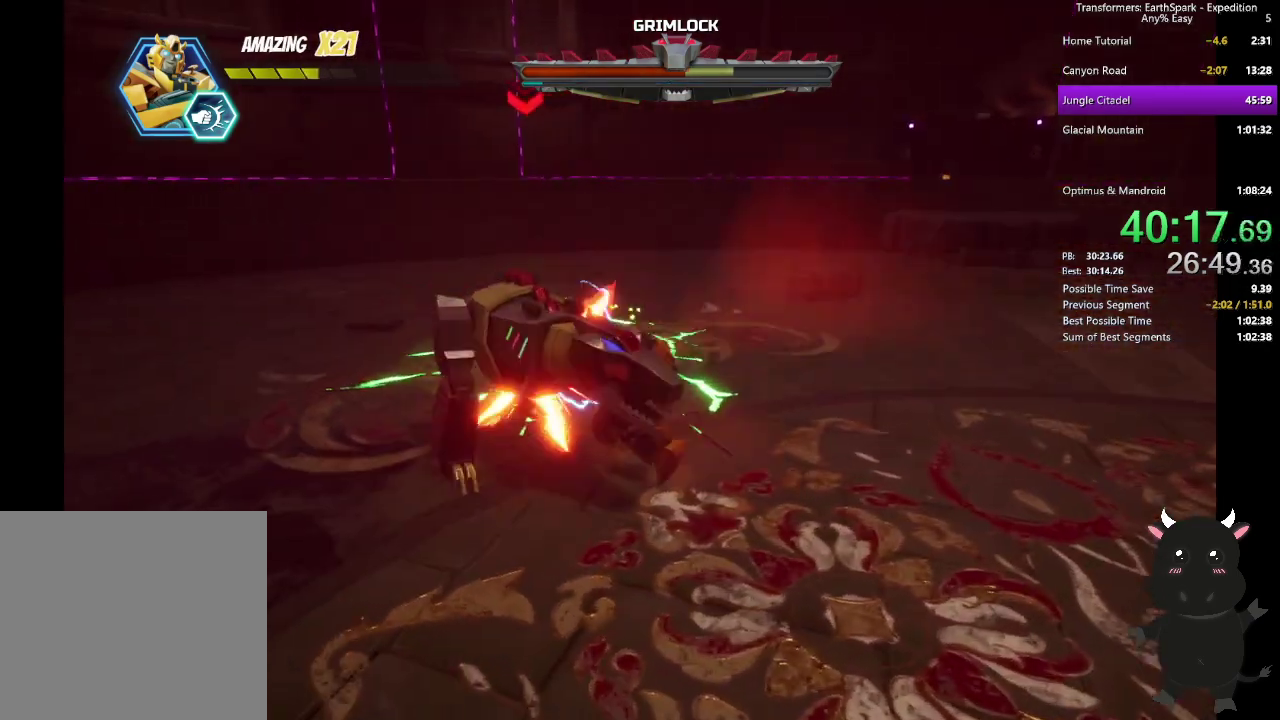
{"buttons": [], "left_stick": "up-left", "right_stick": "center", "events": [[33, "SQUARE", "up"], [133, "SQUARE", "down"], [167, "left_stick", "up-left"], [233, "SQUARE", "up"]]}
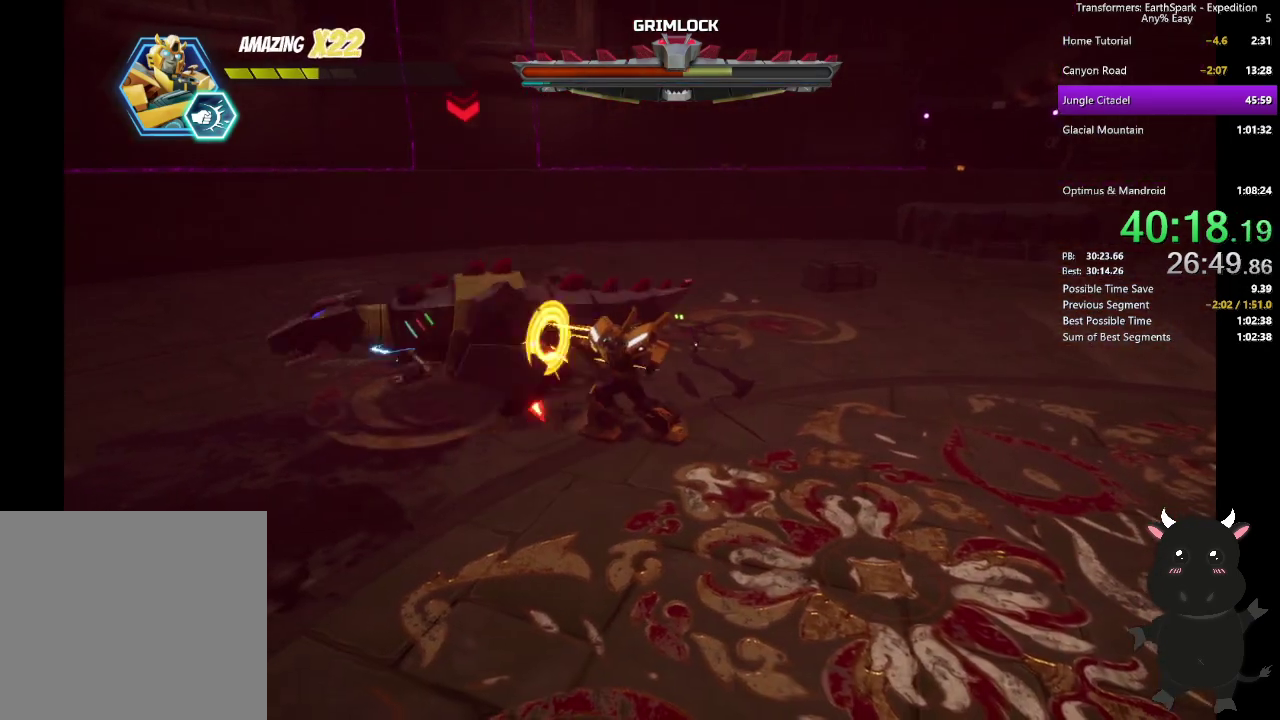
{"buttons": [], "left_stick": "up-left", "right_stick": "center", "events": [[67, "L2", "down"], [217, "L2", "up"]]}
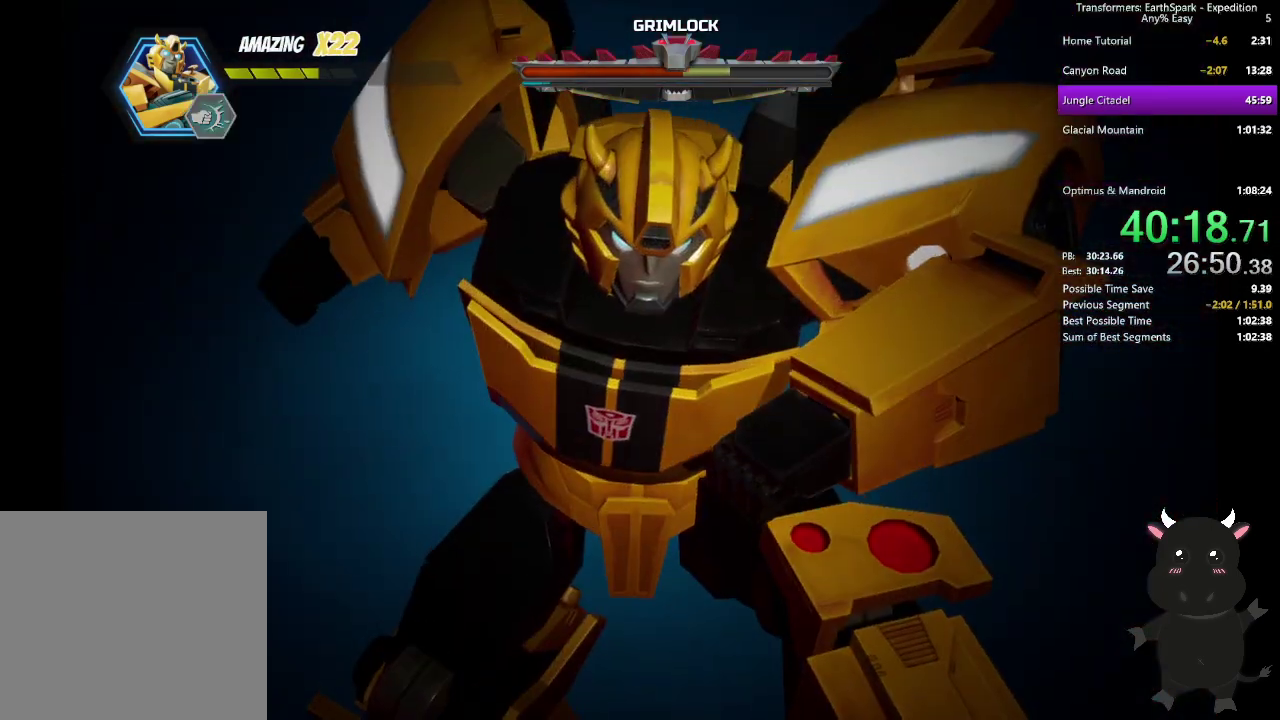
{"buttons": [], "left_stick": "center", "right_stick": "center", "events": [[83, "left_stick", "center"]]}
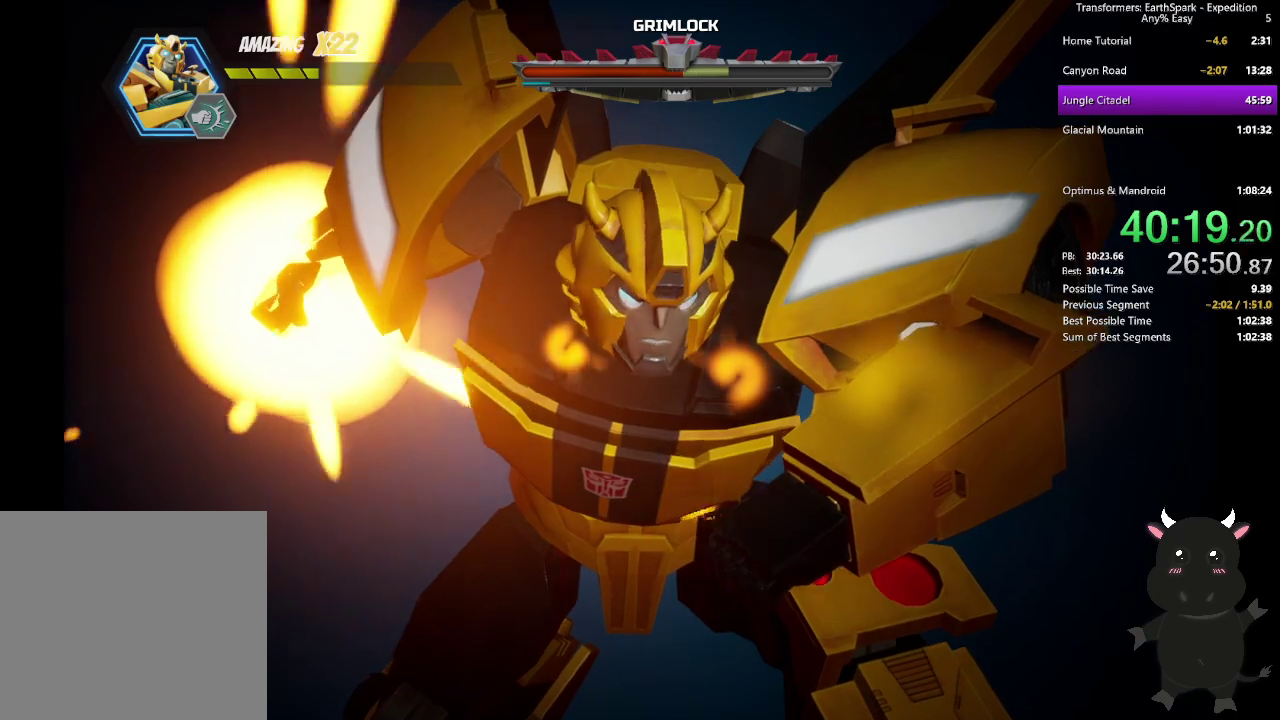
{"buttons": [], "left_stick": "center", "right_stick": "center", "events": []}
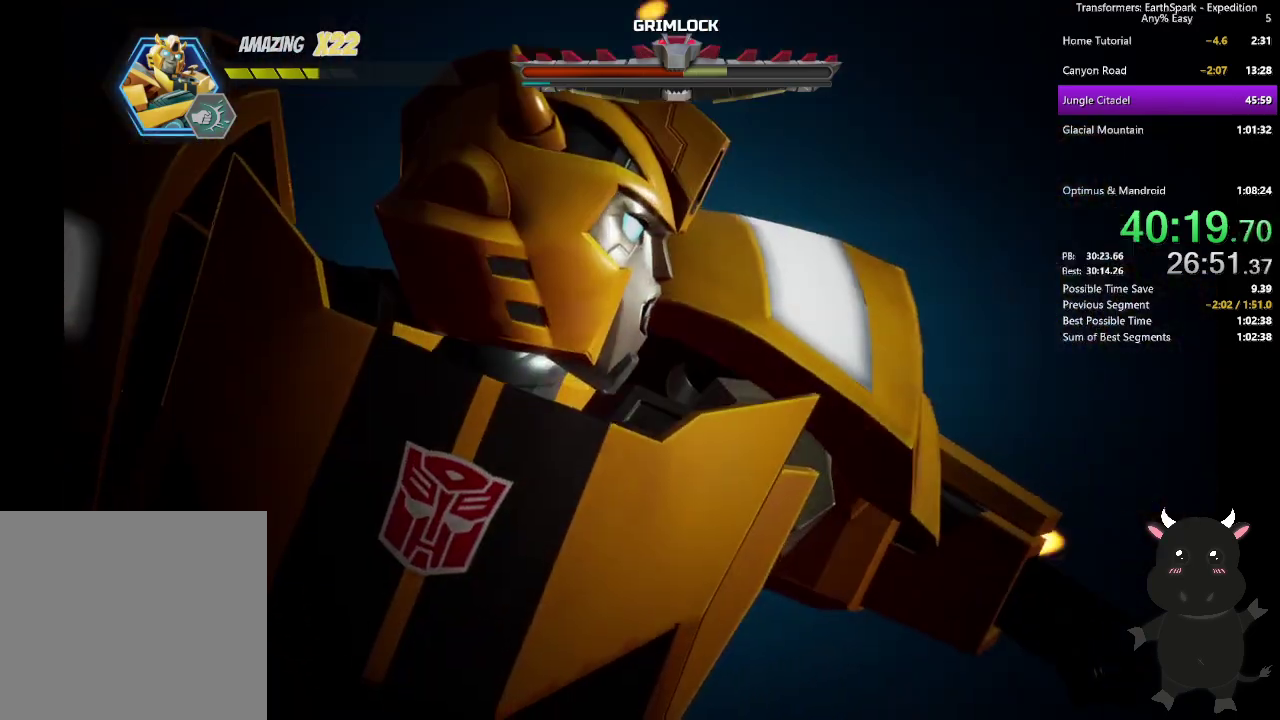
{"buttons": [], "left_stick": "center", "right_stick": "center", "events": []}
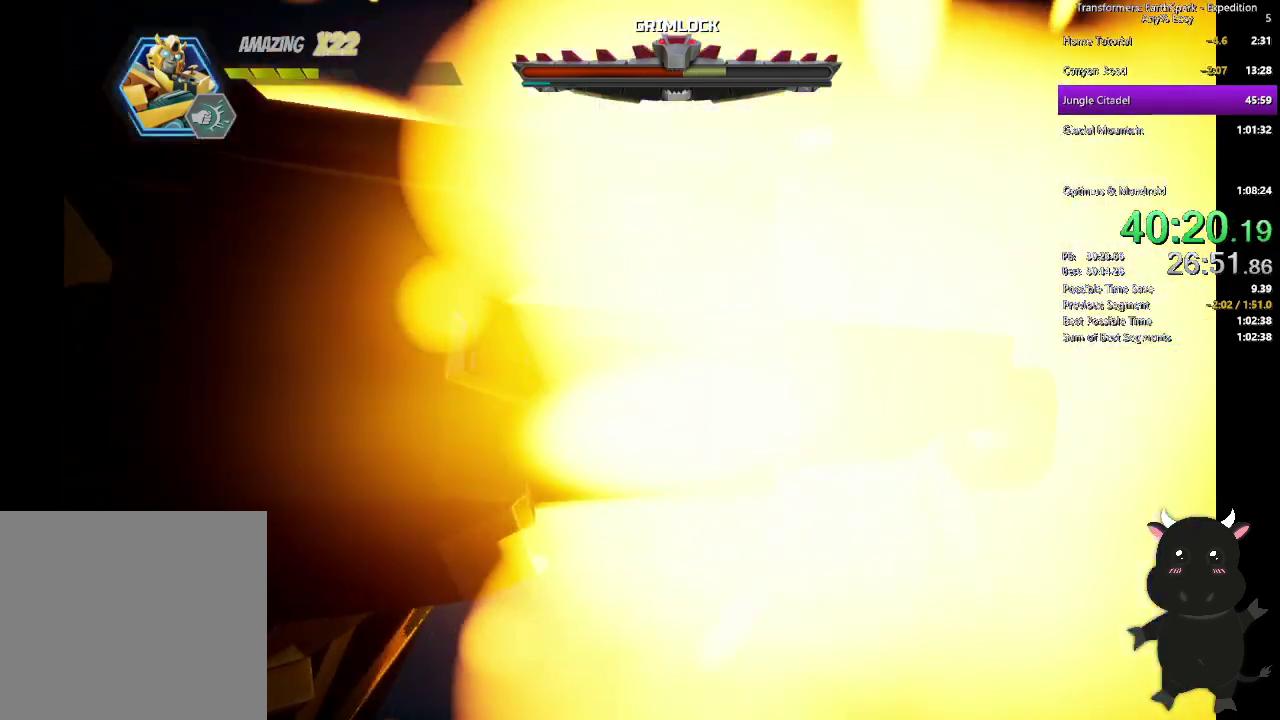
{"buttons": [], "left_stick": "center", "right_stick": "center", "events": []}
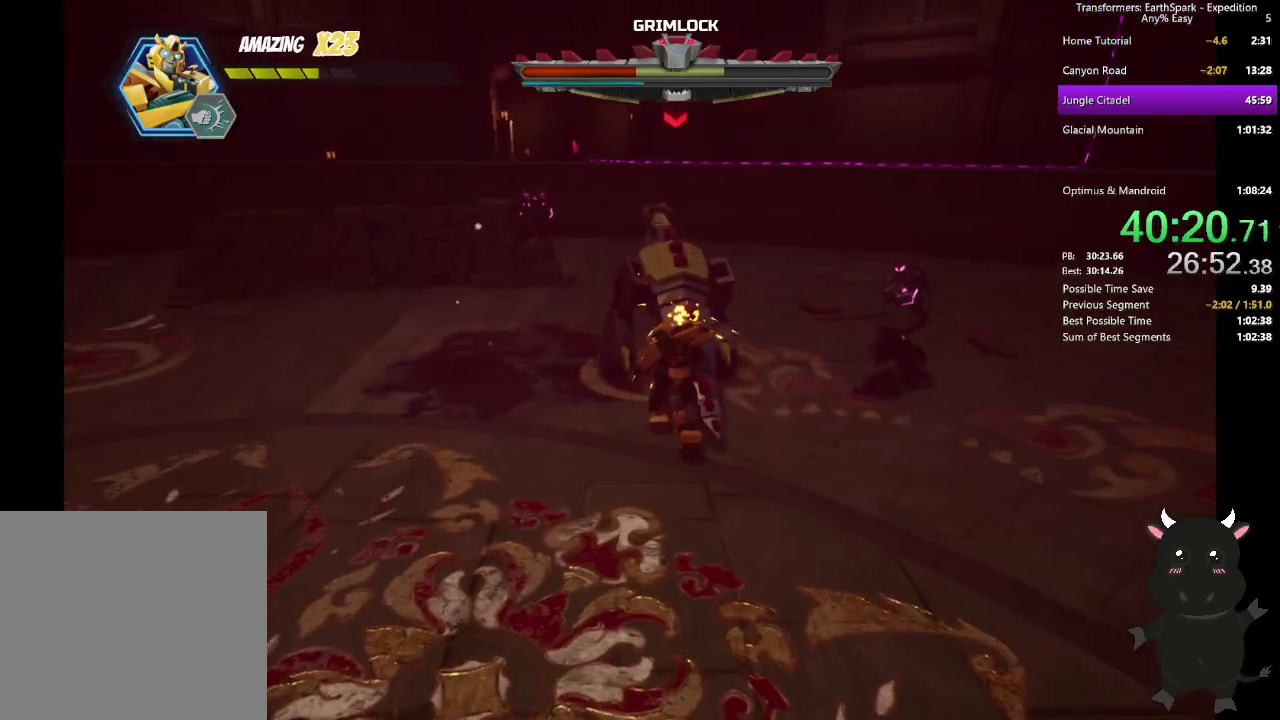
{"buttons": [], "left_stick": "up", "right_stick": "center", "events": [[233, "left_stick", "up"]]}
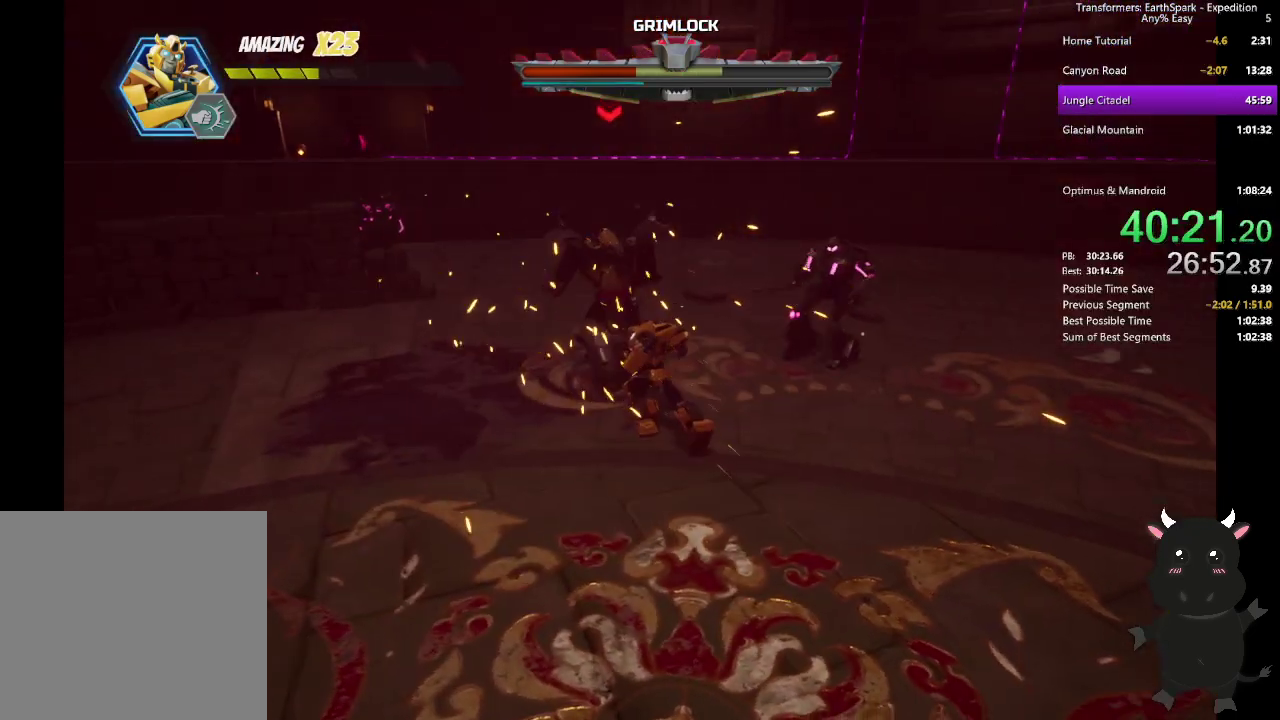
{"buttons": [], "left_stick": "up-left", "right_stick": "center", "events": [[33, "left_stick", "up-left"], [417, "SQUARE", "down"], [483, "SQUARE", "up"]]}
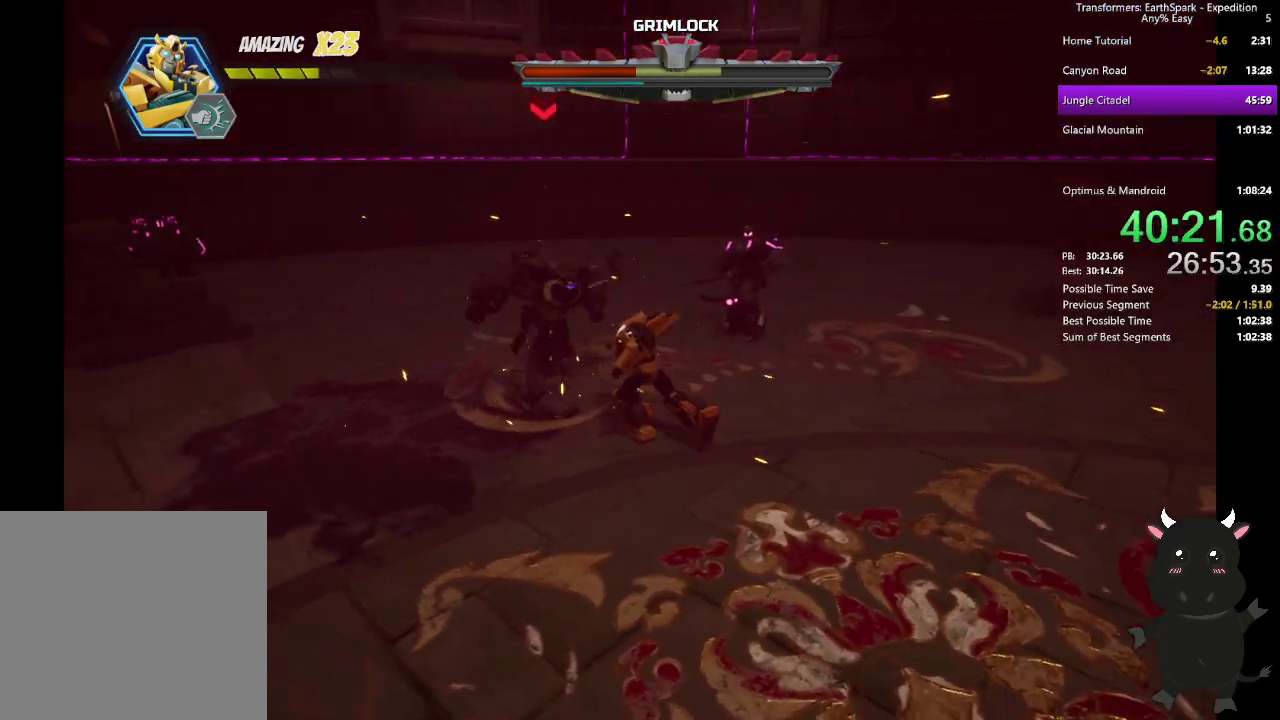
{"buttons": [], "left_stick": "up-left", "right_stick": "center", "events": [[233, "SQUARE", "down"], [317, "SQUARE", "up"], [400, "SQUARE", "down"], [500, "SQUARE", "up"]]}
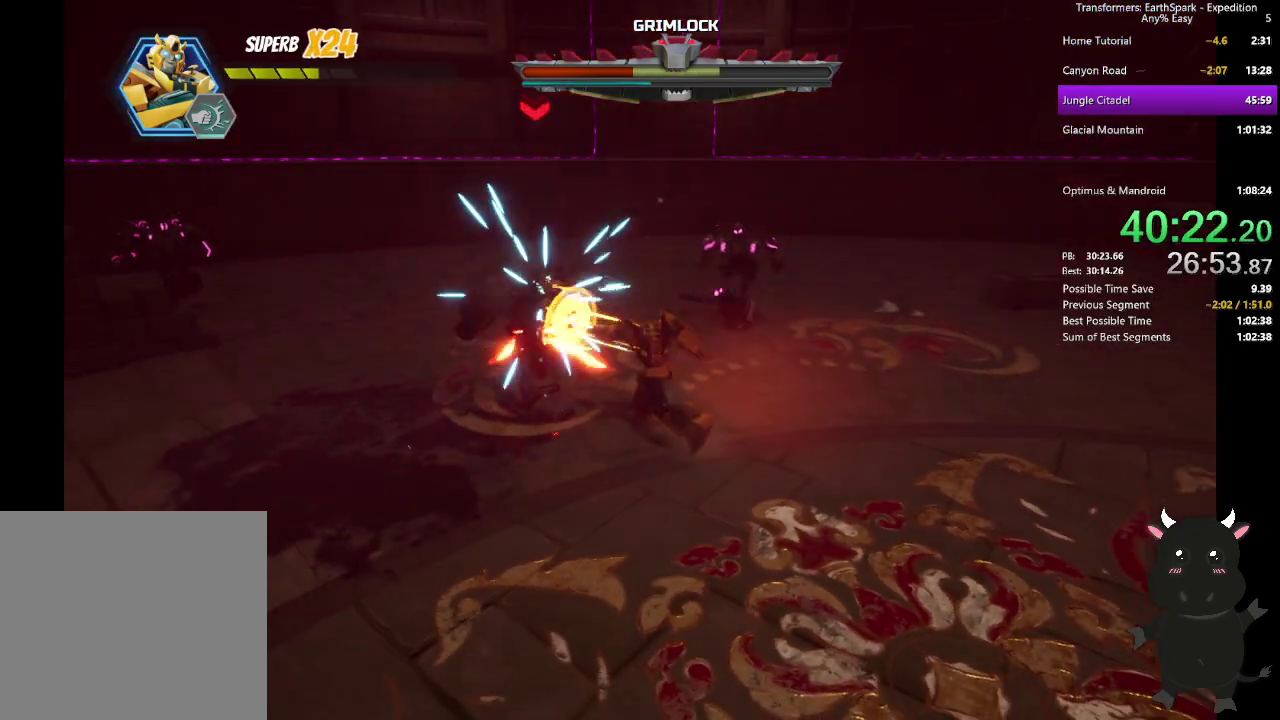
{"buttons": [], "left_stick": "left", "right_stick": "center", "events": [[100, "SQUARE", "down"], [200, "SQUARE", "up"], [367, "CIRCLE", "down"], [383, "left_stick", "left"], [483, "CIRCLE", "up"]]}
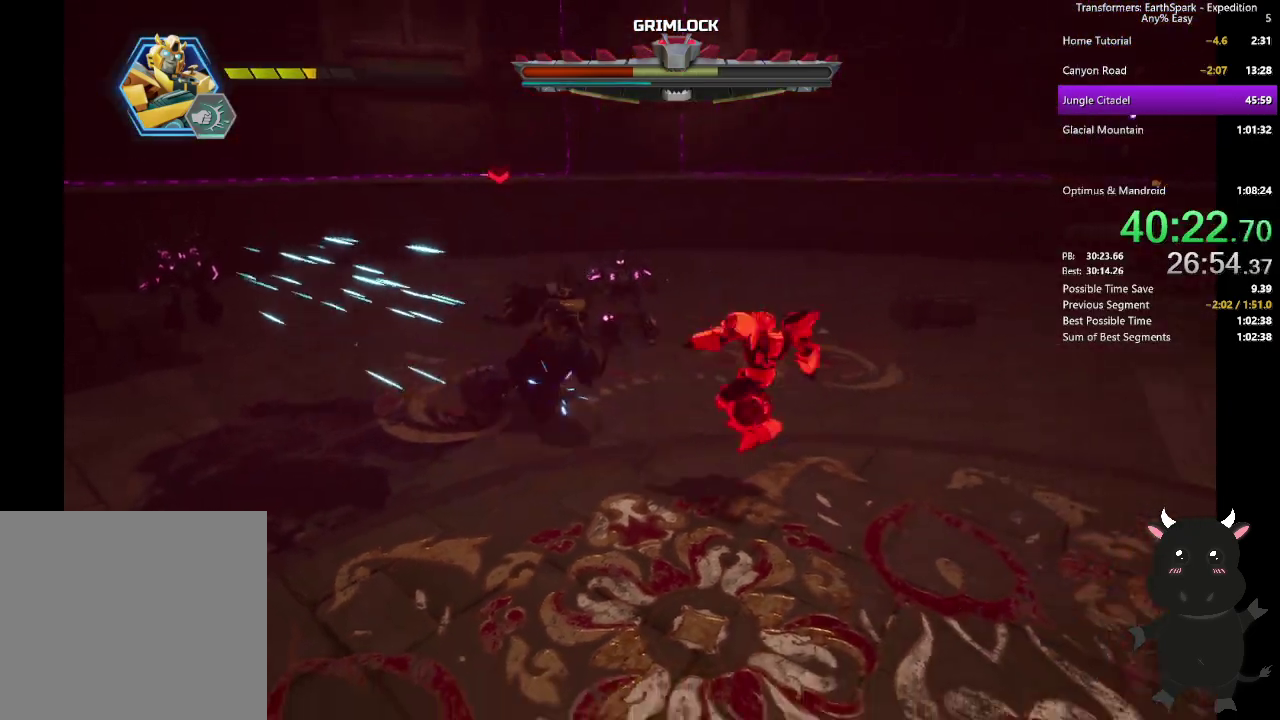
{"buttons": [], "left_stick": "down-right", "right_stick": "center", "events": [[67, "CROSS", "down"], [183, "CROSS", "up"], [250, "left_stick", "up-left"], [283, "CROSS", "down"], [400, "CROSS", "up"], [500, "left_stick", "down-right"]]}
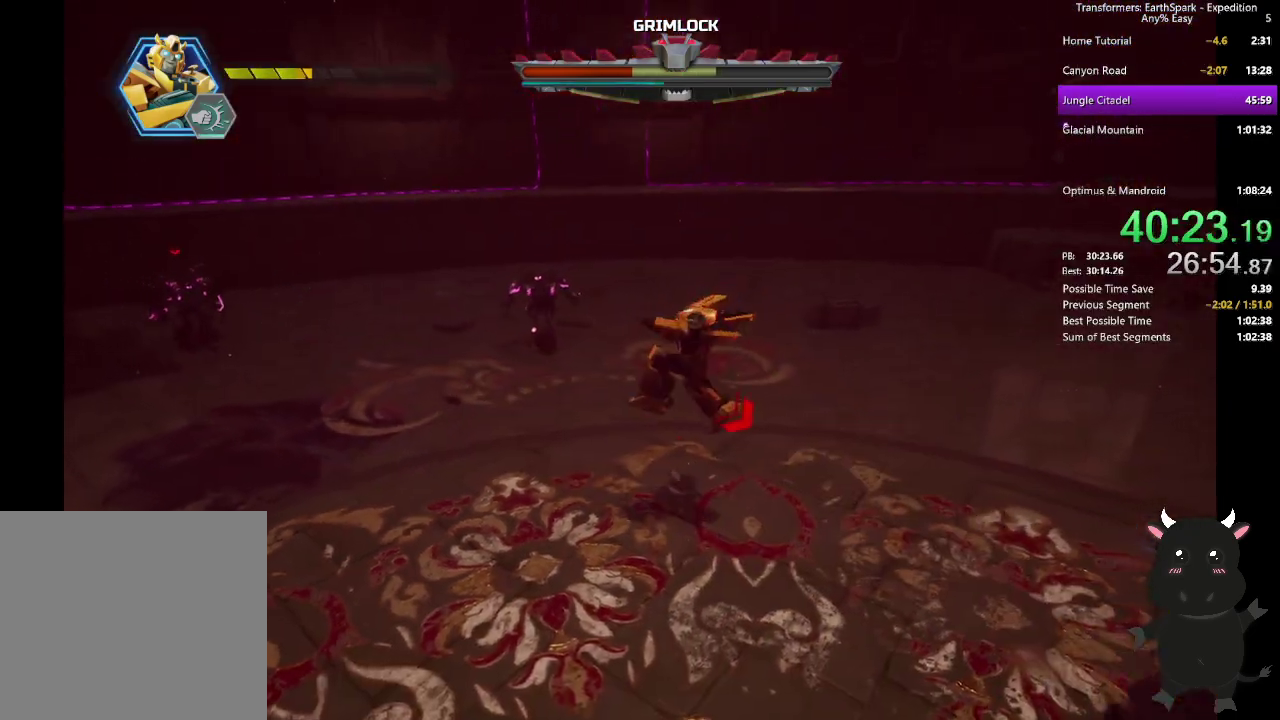
{"buttons": ["SQUARE"], "left_stick": "down-right", "right_stick": "center", "events": [[417, "SQUARE", "down"]]}
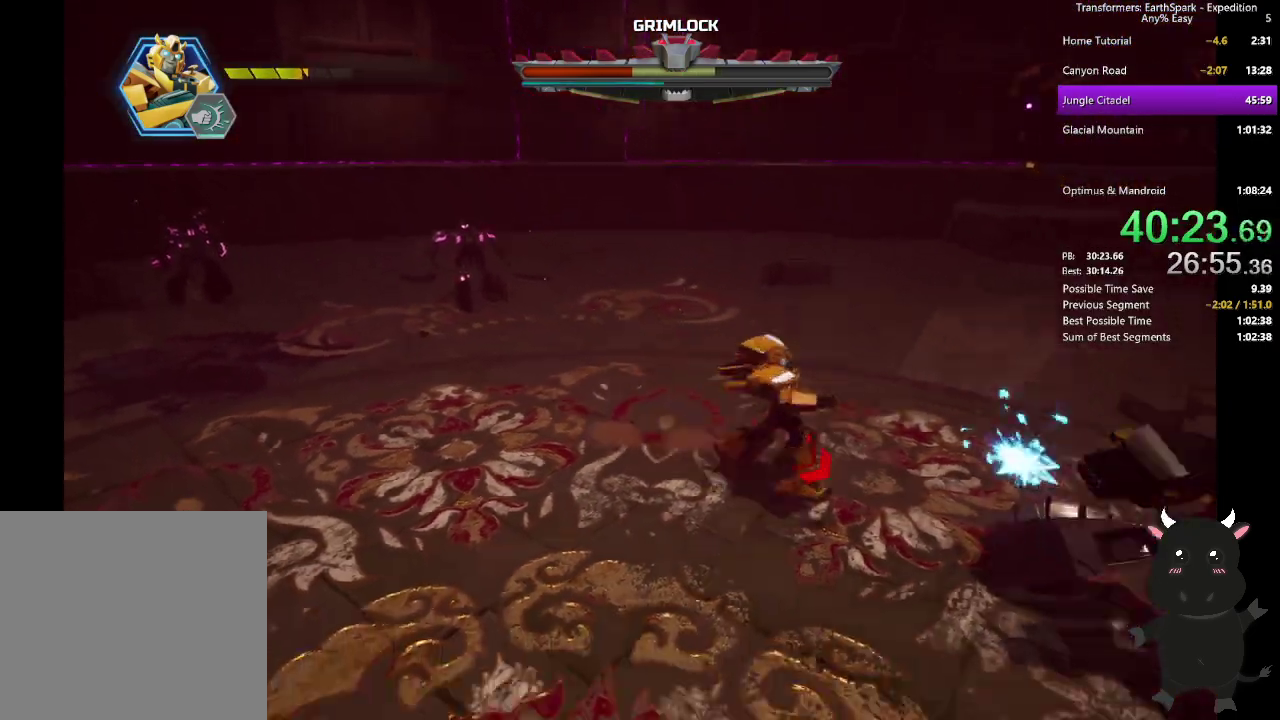
{"buttons": ["SQUARE"], "left_stick": "right", "right_stick": "center", "events": [[17, "SQUARE", "up"], [117, "SQUARE", "down"], [217, "SQUARE", "up"], [300, "SQUARE", "down"], [400, "SQUARE", "up"], [483, "left_stick", "right"], [500, "SQUARE", "down"]]}
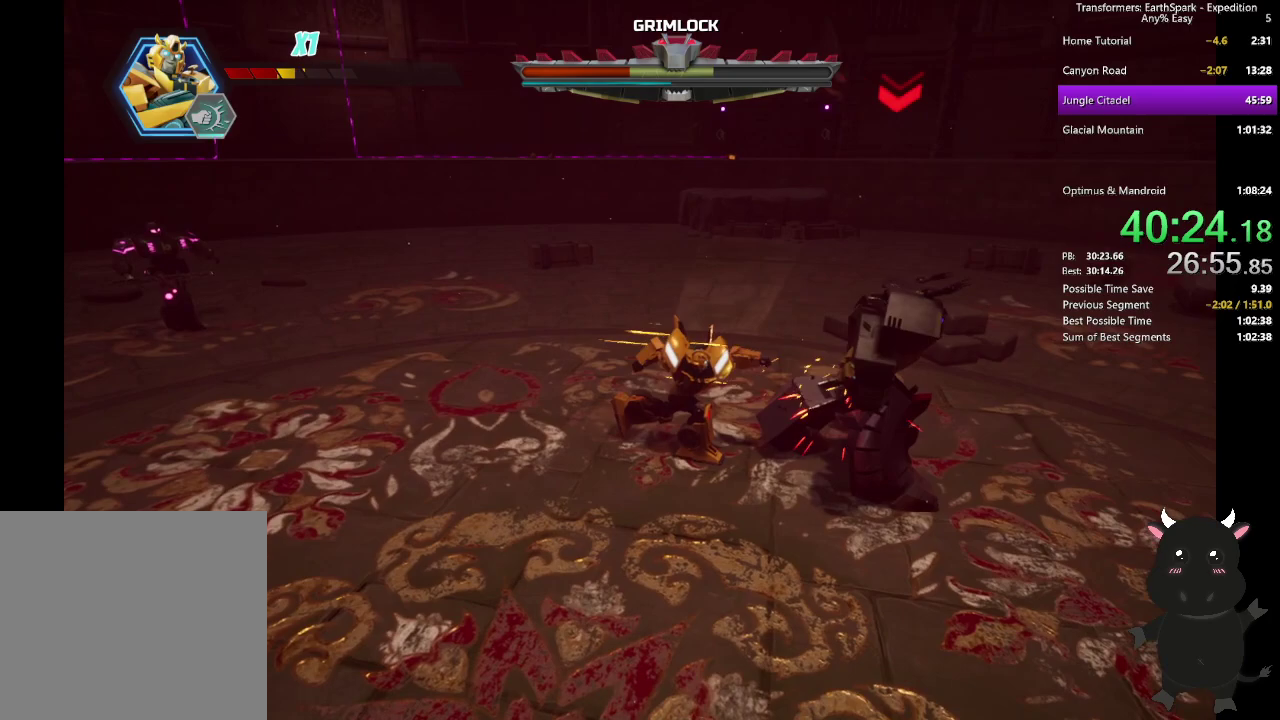
{"buttons": [], "left_stick": "right", "right_stick": "center", "events": [[117, "SQUARE", "up"], [183, "SQUARE", "down"], [300, "SQUARE", "up"], [383, "SQUARE", "down"], [483, "SQUARE", "up"]]}
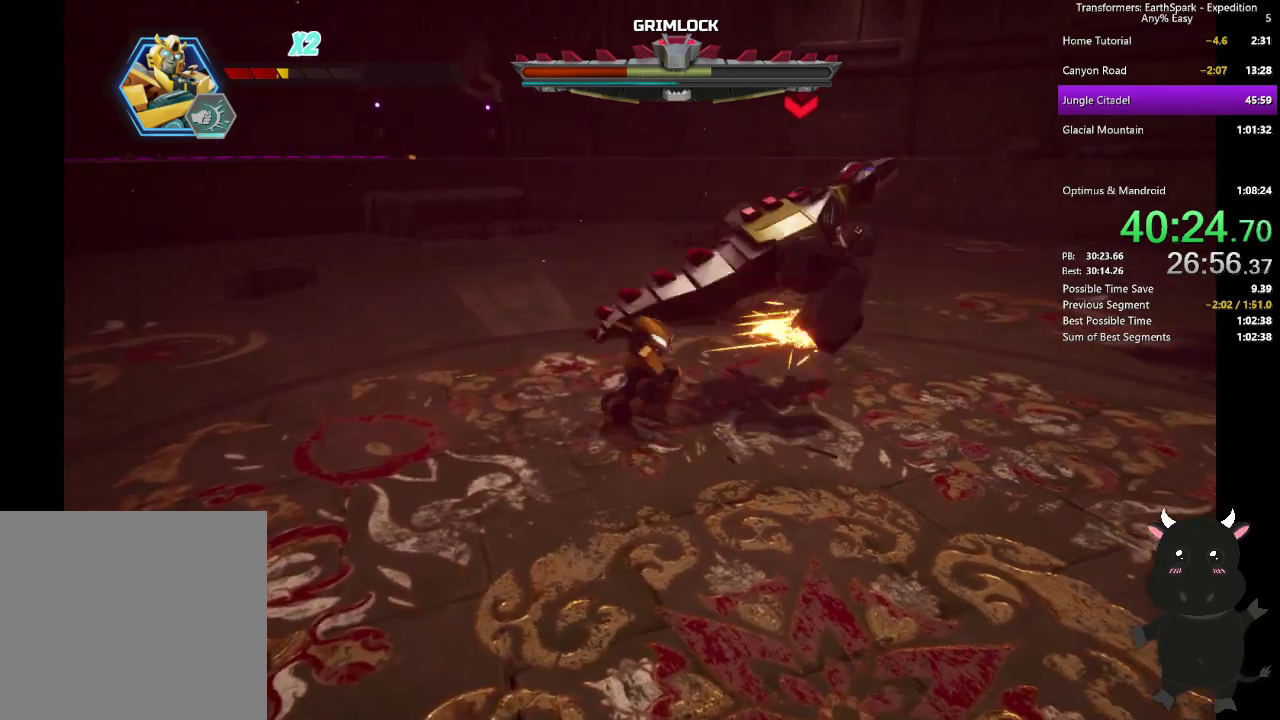
{"buttons": [], "left_stick": "up-right", "right_stick": "center"}
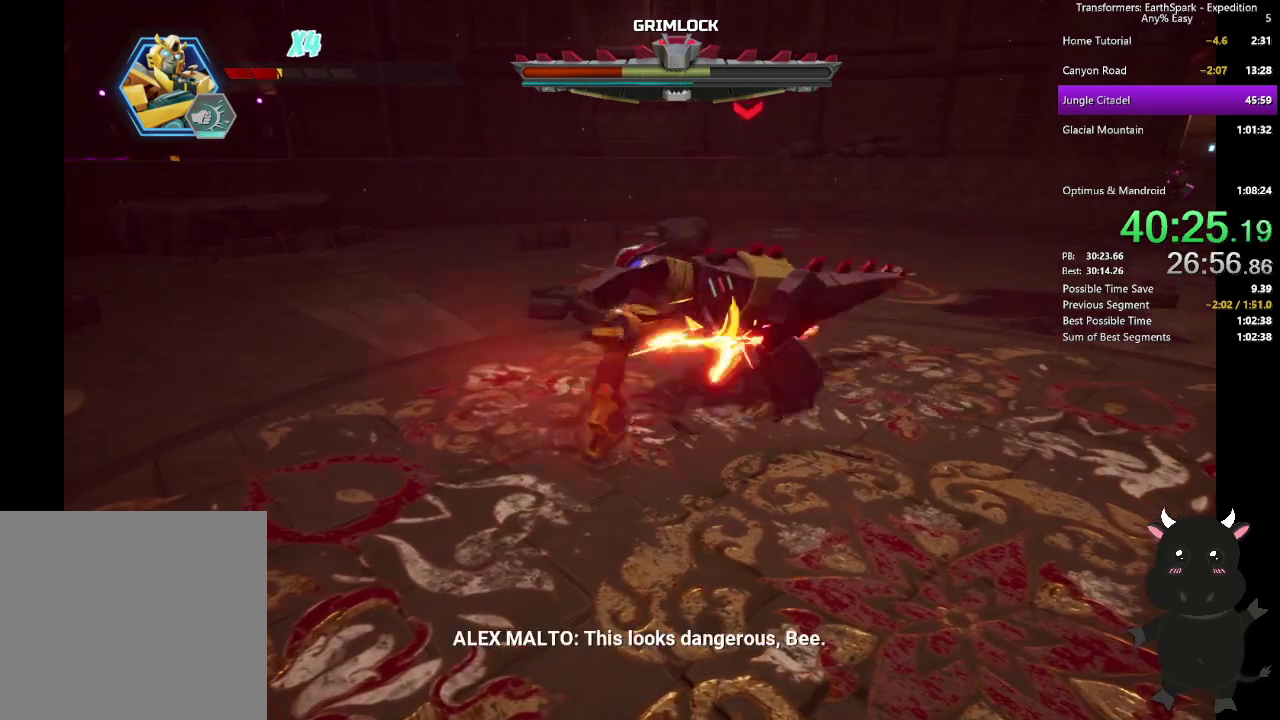
{"buttons": ["TRIANGLE"], "left_stick": "up-right", "right_stick": "center", "events": [[33, "TRIANGLE", "down"], [133, "TRIANGLE", "up"], [233, "TRIANGLE", "down"], [333, "TRIANGLE", "up"], [417, "TRIANGLE", "down"]]}
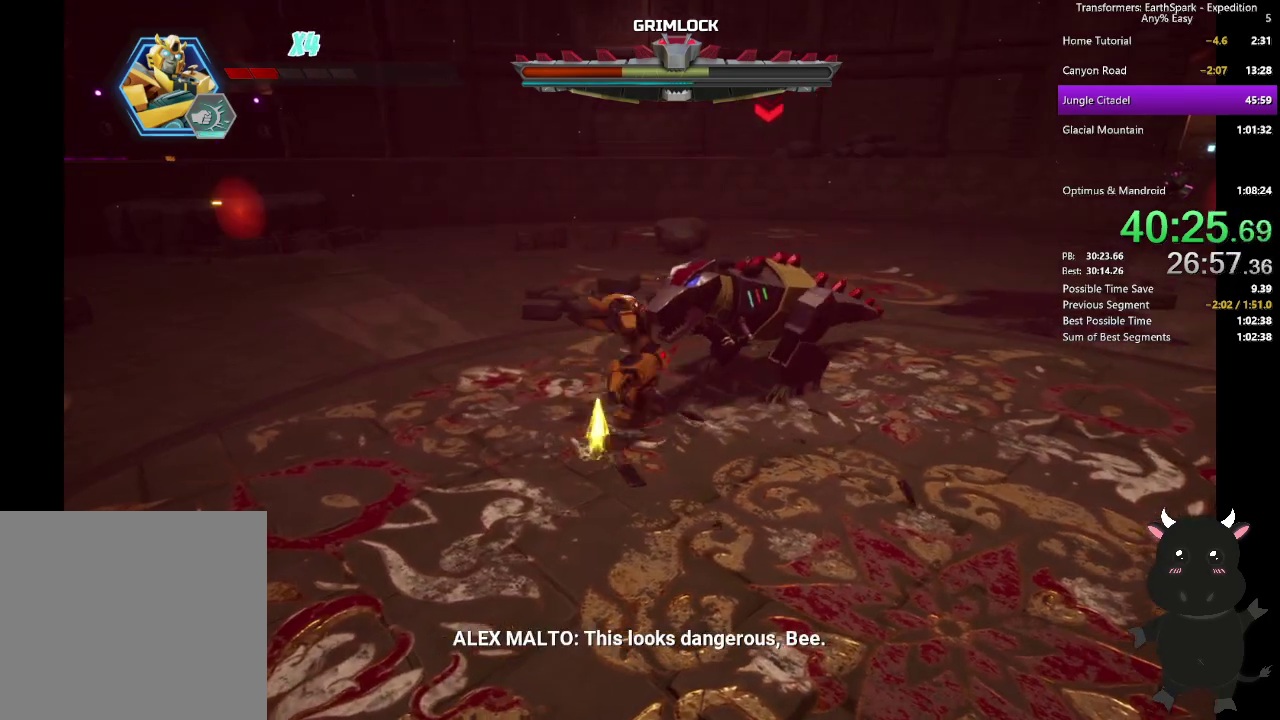
{"buttons": ["TRIANGLE"], "left_stick": "up-right", "right_stick": "center", "events": [[17, "TRIANGLE", "up"], [100, "TRIANGLE", "down"], [233, "TRIANGLE", "up"], [300, "TRIANGLE", "down"], [417, "TRIANGLE", "up"], [483, "TRIANGLE", "down"]]}
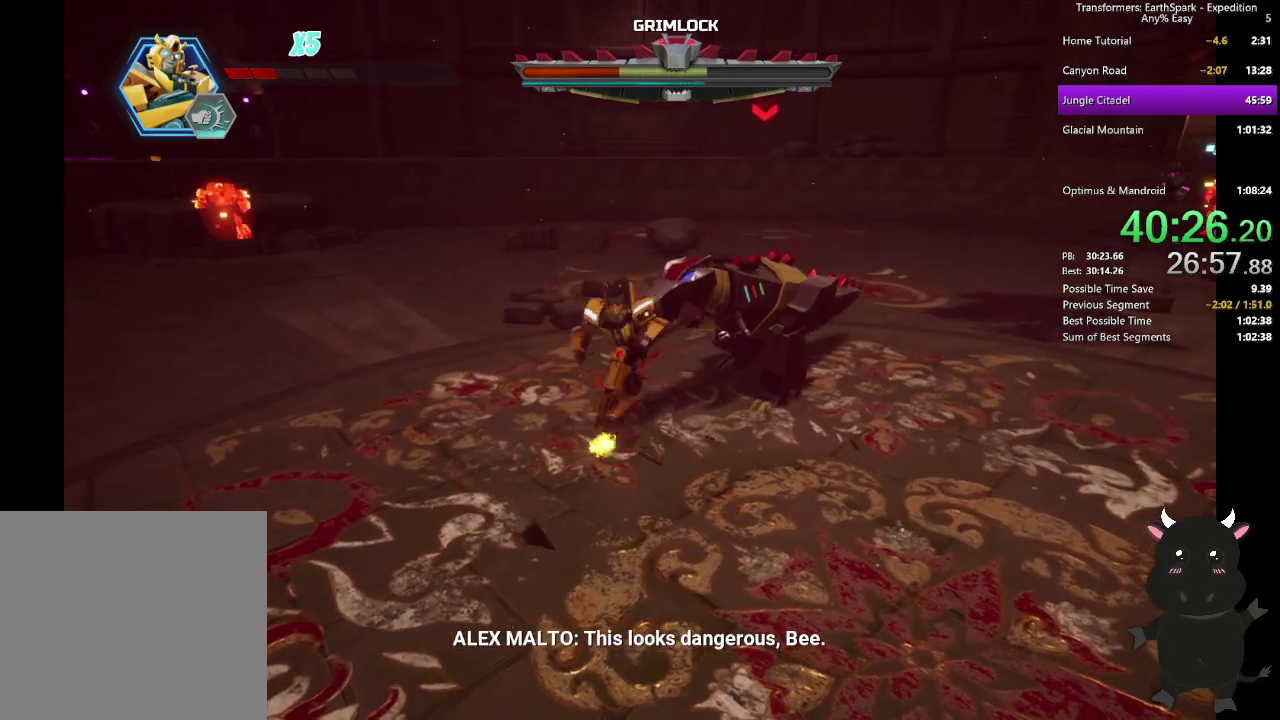
{"buttons": ["SQUARE"], "left_stick": "center", "right_stick": "center", "events": [[117, "TRIANGLE", "up"], [200, "left_stick", "center"], [317, "DPAD_UP", "down"], [433, "DPAD_UP", "up"], [500, "SQUARE", "down"]]}
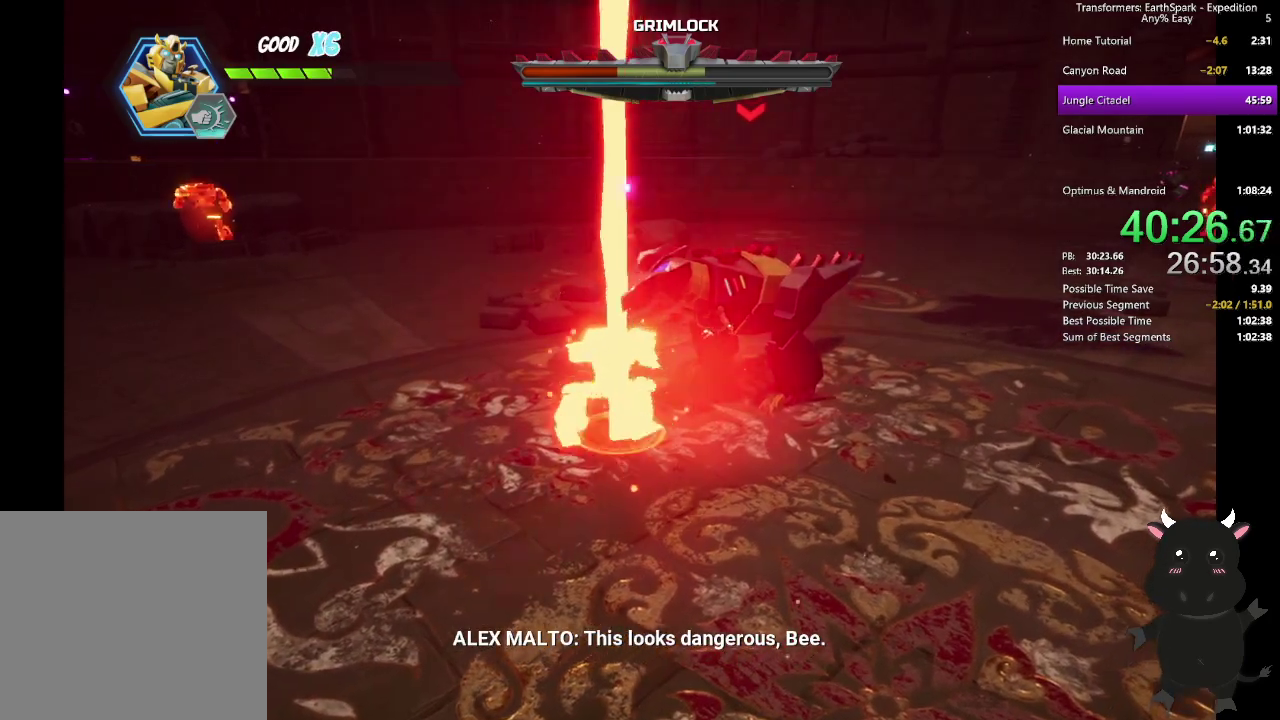
{"buttons": [], "left_stick": "up-right", "right_stick": "center", "events": [[100, "SQUARE", "up"], [183, "SQUARE", "down"], [183, "left_stick", "up-right"], [283, "SQUARE", "up"], [367, "SQUARE", "down"], [483, "SQUARE", "up"]]}
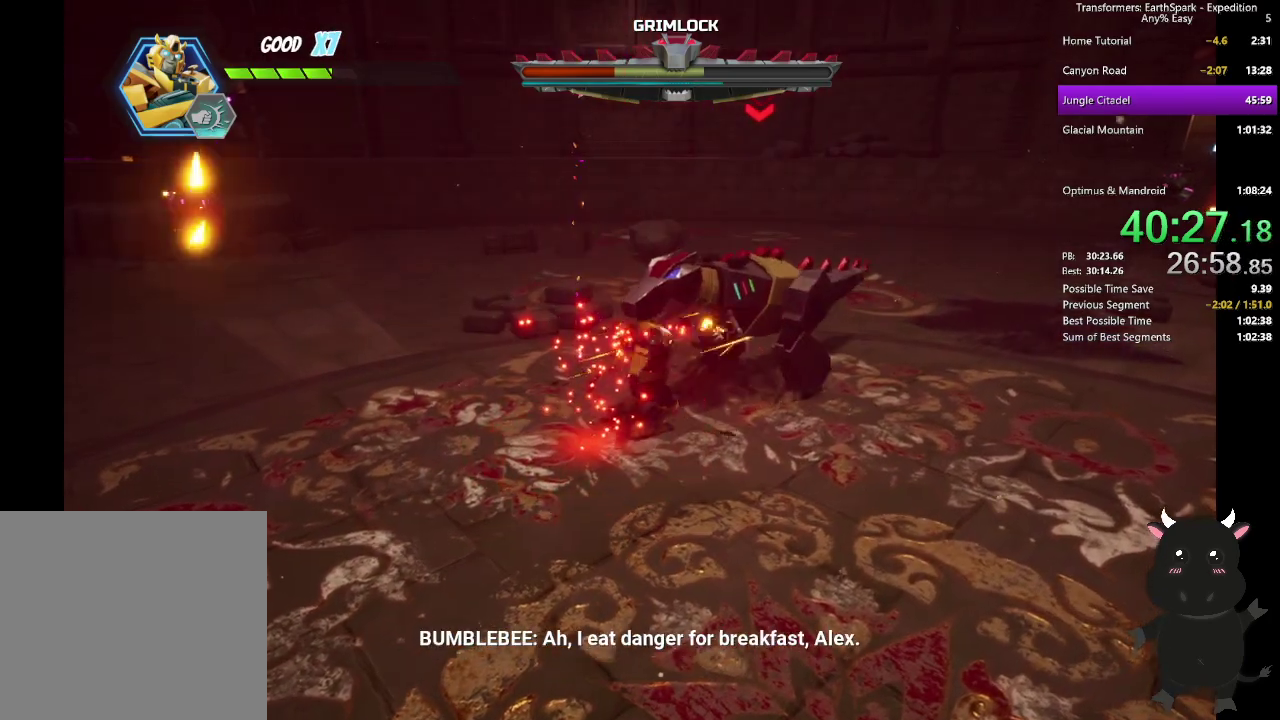
{"buttons": ["SQUARE"], "left_stick": "up-right", "right_stick": "center", "events": [[67, "SQUARE", "down"], [167, "SQUARE", "up"], [267, "SQUARE", "down"], [367, "SQUARE", "up"], [467, "SQUARE", "down"]]}
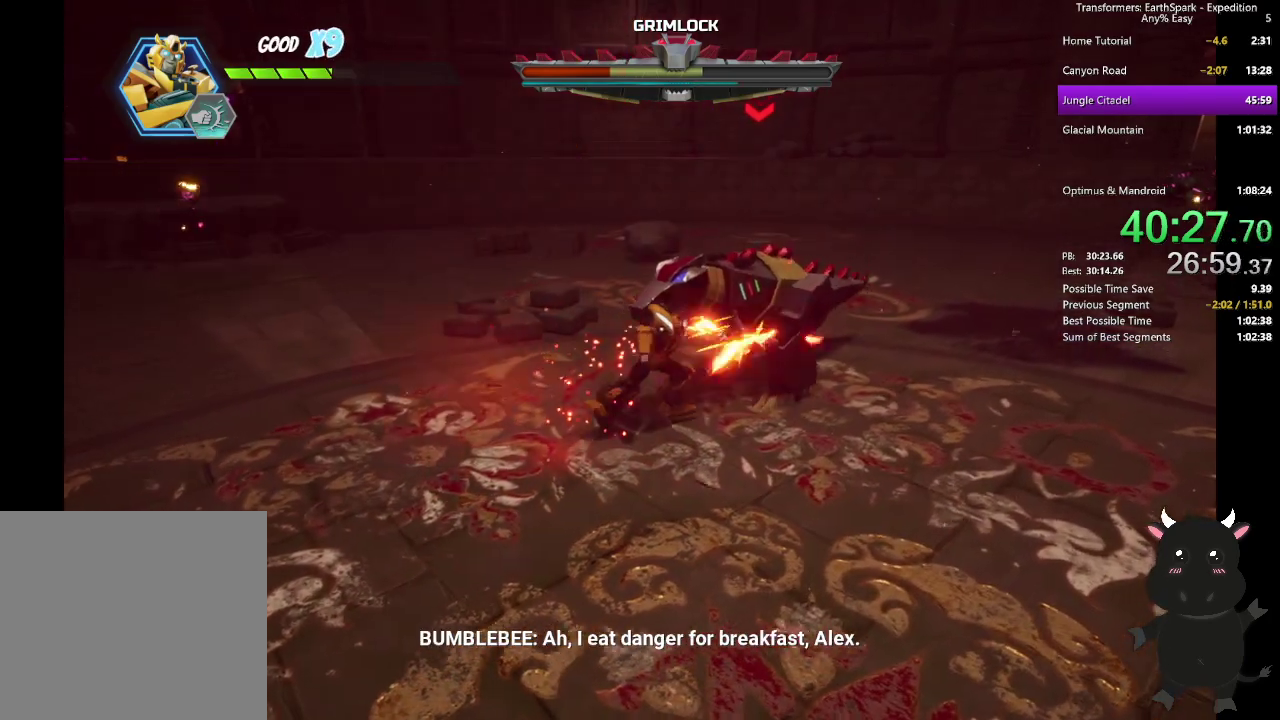
{"buttons": [], "left_stick": "up-right", "right_stick": "center", "events": [[50, "SQUARE", "up"], [200, "TRIANGLE", "down"], [317, "TRIANGLE", "up"]]}